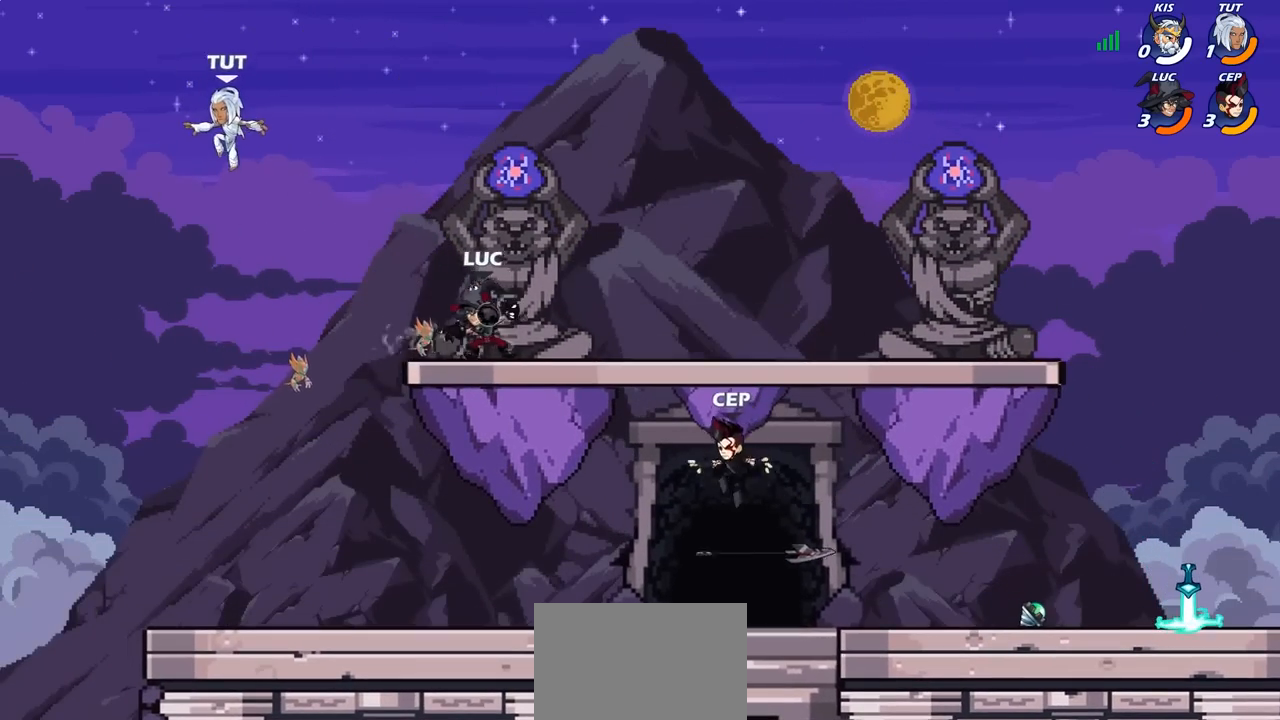
Gameplay with a controller (PlayStation layout); each line is a JSON object with the inputs held at the frame after it. "events" lists button and stick changes between this image and that frame as [ms after this image, input, new state], when the widget could be followed in between.
{"buttons": [], "left_stick": "left", "right_stick": "center", "events": [[83, "CIRCLE", "down"], [150, "CIRCLE", "up"]]}
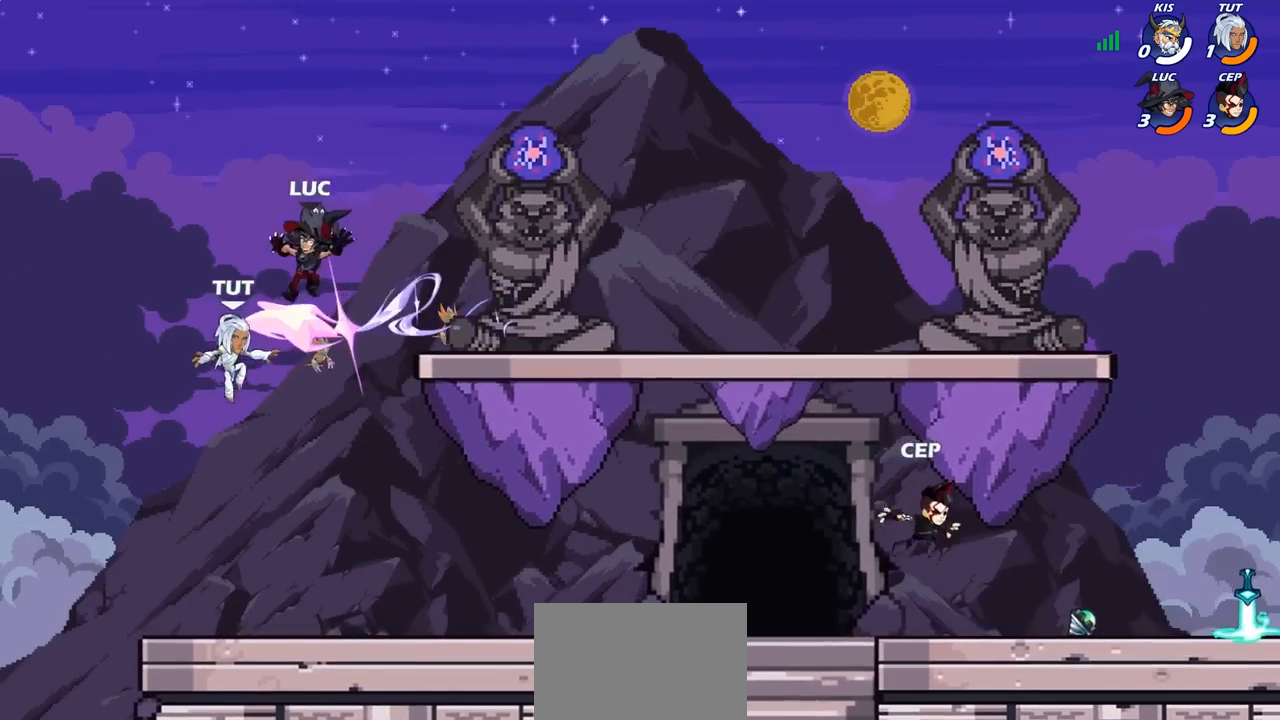
{"buttons": [], "left_stick": "right", "right_stick": "center", "events": [[17, "left_stick", "down-left"], [333, "left_stick", "right"]]}
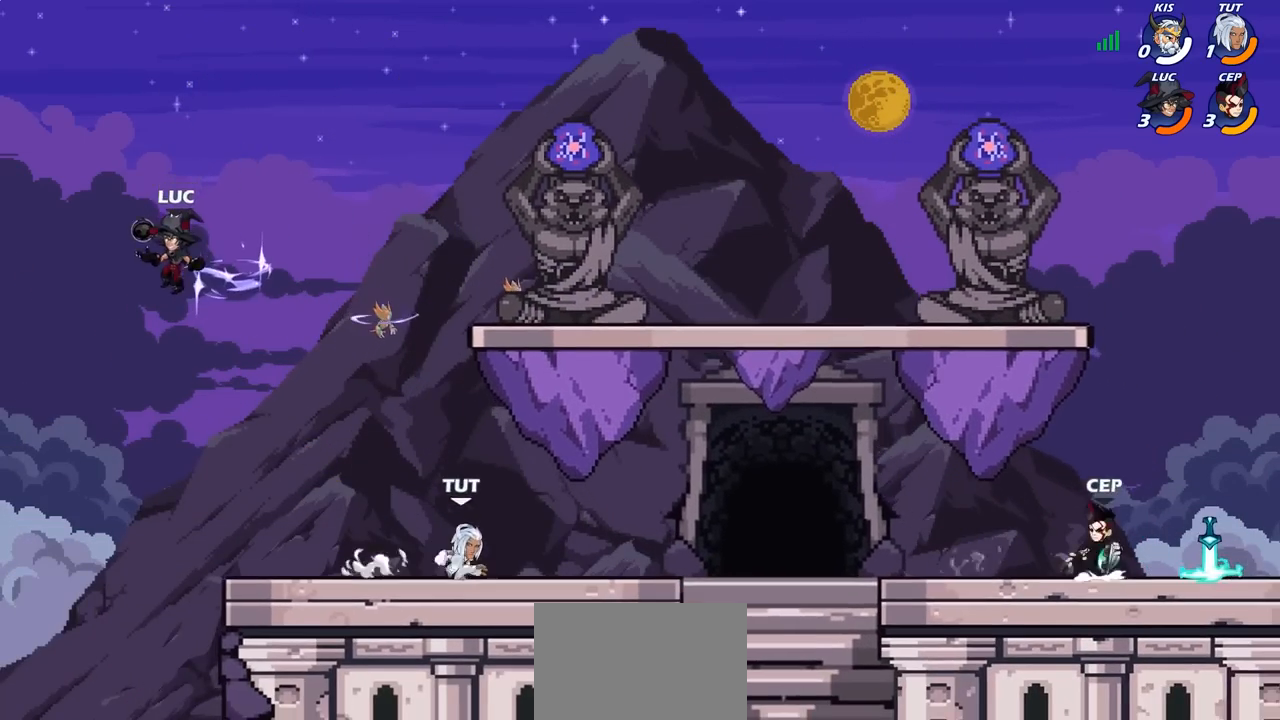
{"buttons": [], "left_stick": "right", "right_stick": "center", "events": []}
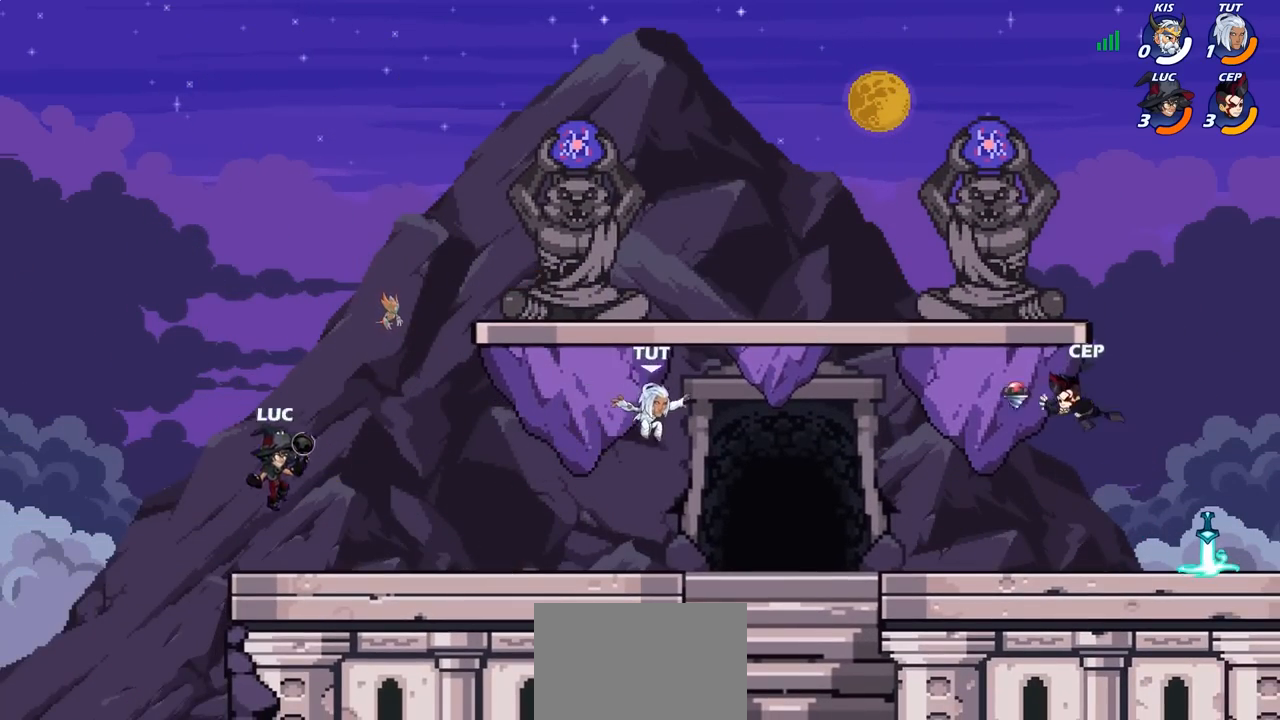
{"buttons": [], "left_stick": "up-right", "right_stick": "center", "events": [[233, "left_stick", "left"], [467, "left_stick", "up-right"]]}
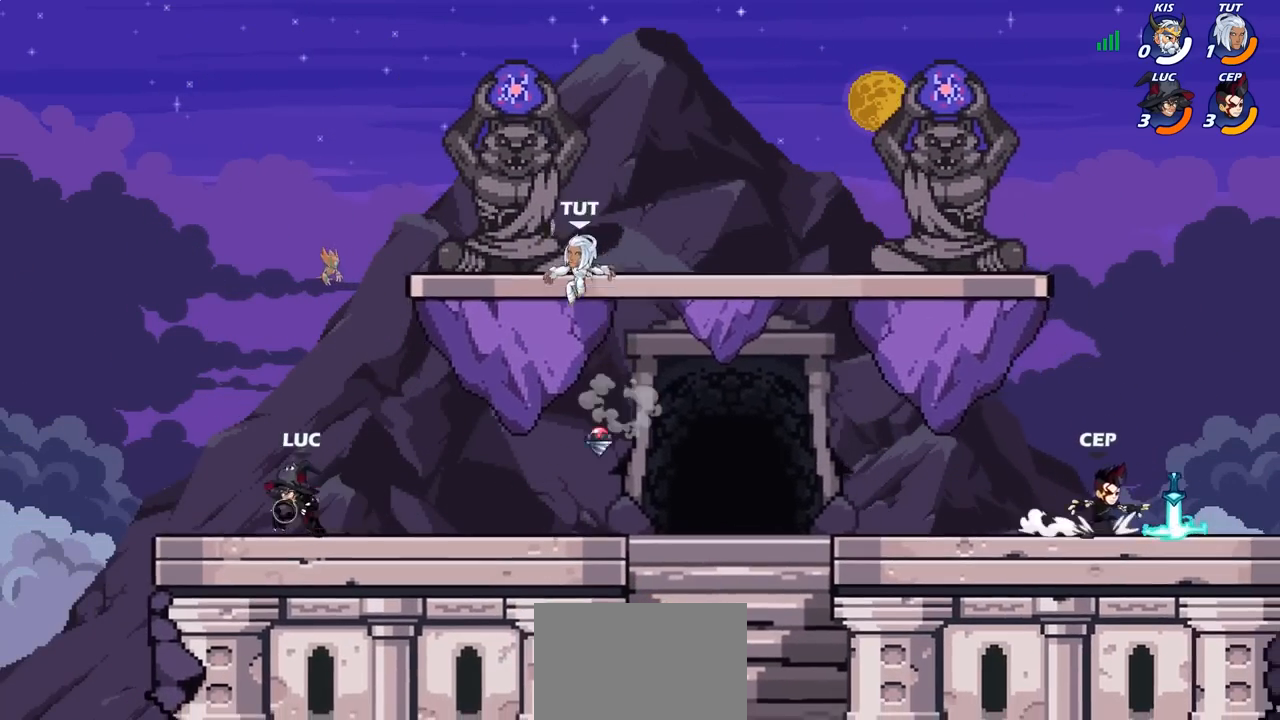
{"buttons": [], "left_stick": "center", "right_stick": "center", "events": [[117, "CROSS", "down"], [117, "left_stick", "up-left"], [250, "CROSS", "up"], [283, "left_stick", "up-right"], [450, "left_stick", "center"]]}
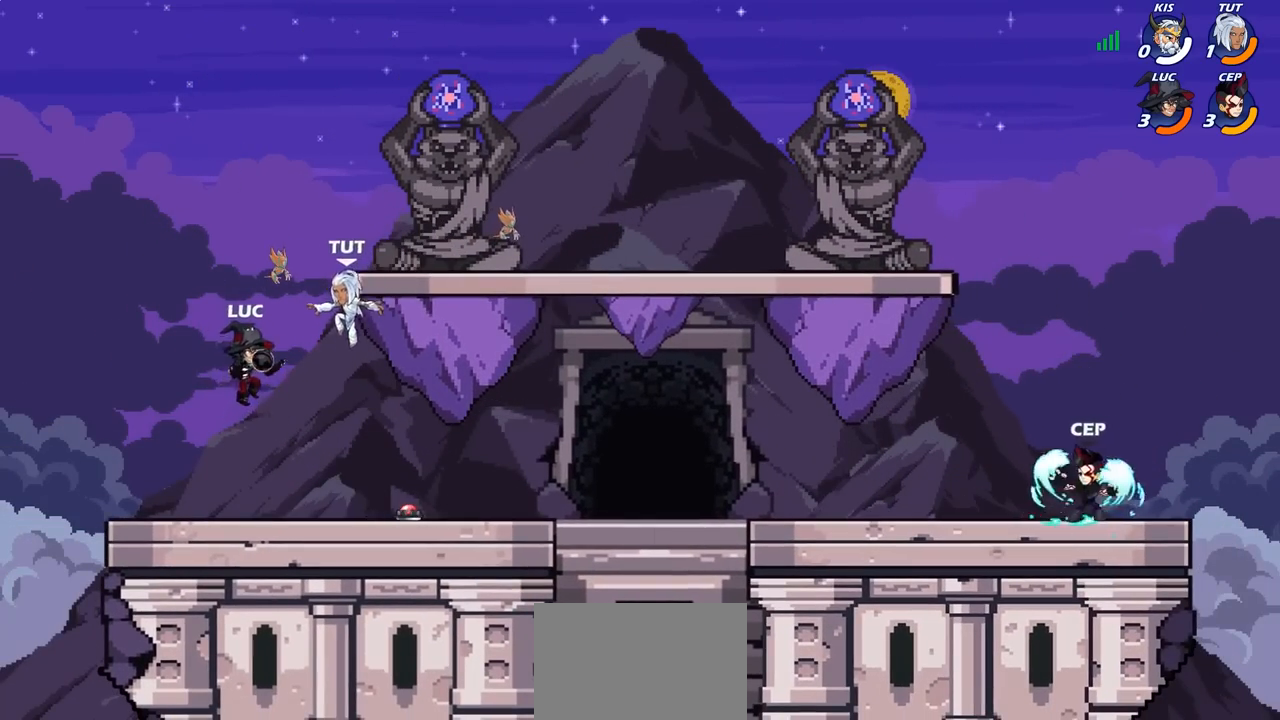
{"buttons": [], "left_stick": "left", "right_stick": "center", "events": [[133, "left_stick", "down"], [183, "SQUARE", "down"], [283, "SQUARE", "up"], [383, "left_stick", "left"]]}
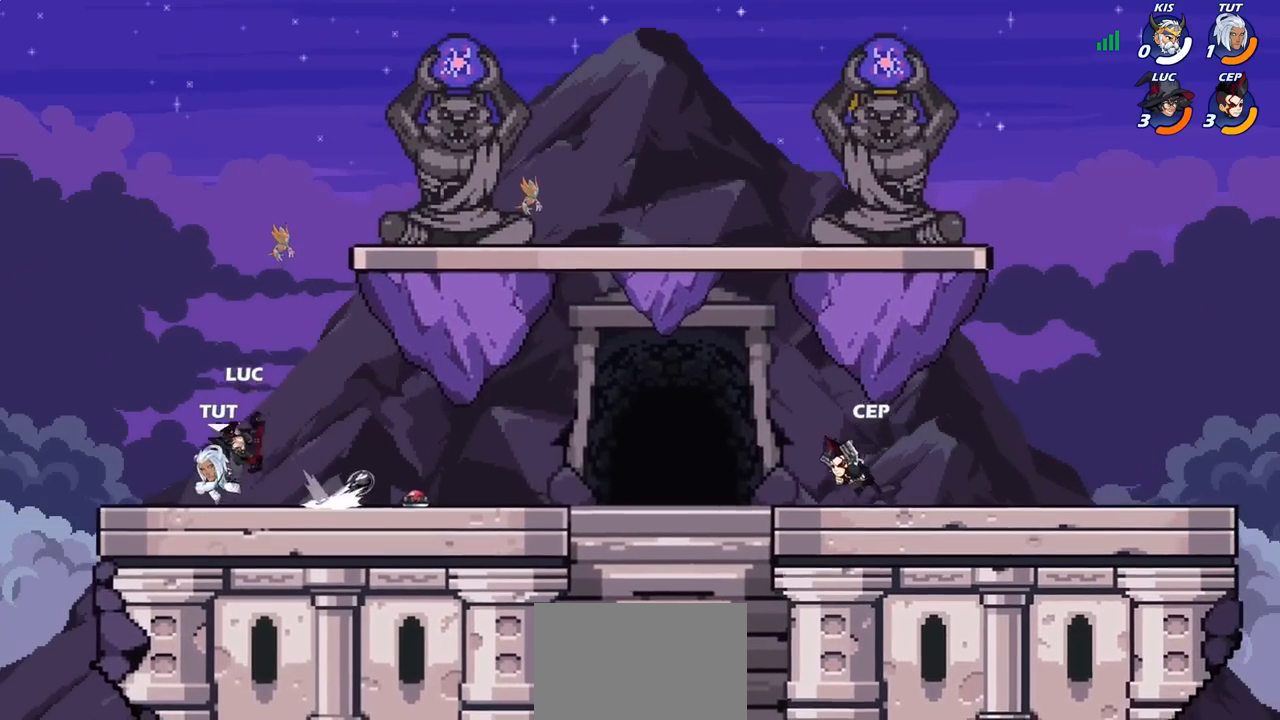
{"buttons": ["SQUARE"], "left_stick": "center", "right_stick": "center", "events": [[200, "left_stick", "center"], [317, "SQUARE", "down"], [400, "SQUARE", "up"], [467, "SQUARE", "down"]]}
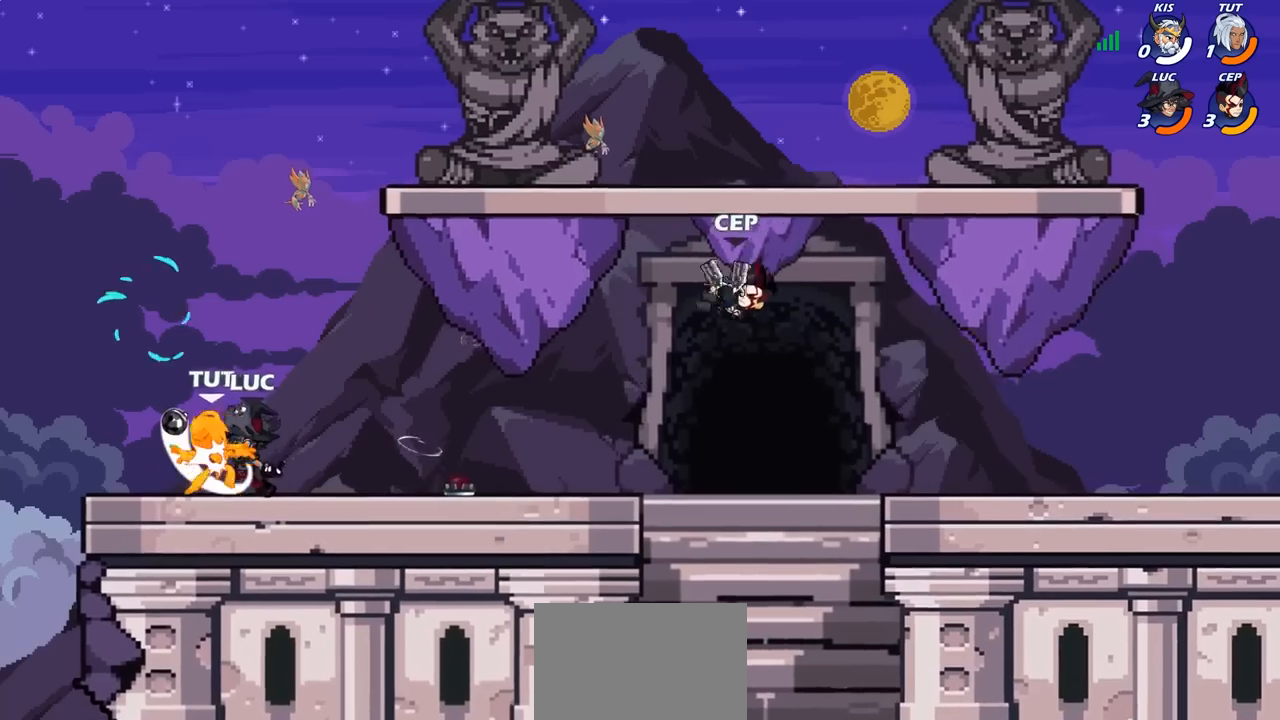
{"buttons": [], "left_stick": "center", "right_stick": "center", "events": [[67, "SQUARE", "up"], [150, "SQUARE", "down"], [233, "SQUARE", "up"]]}
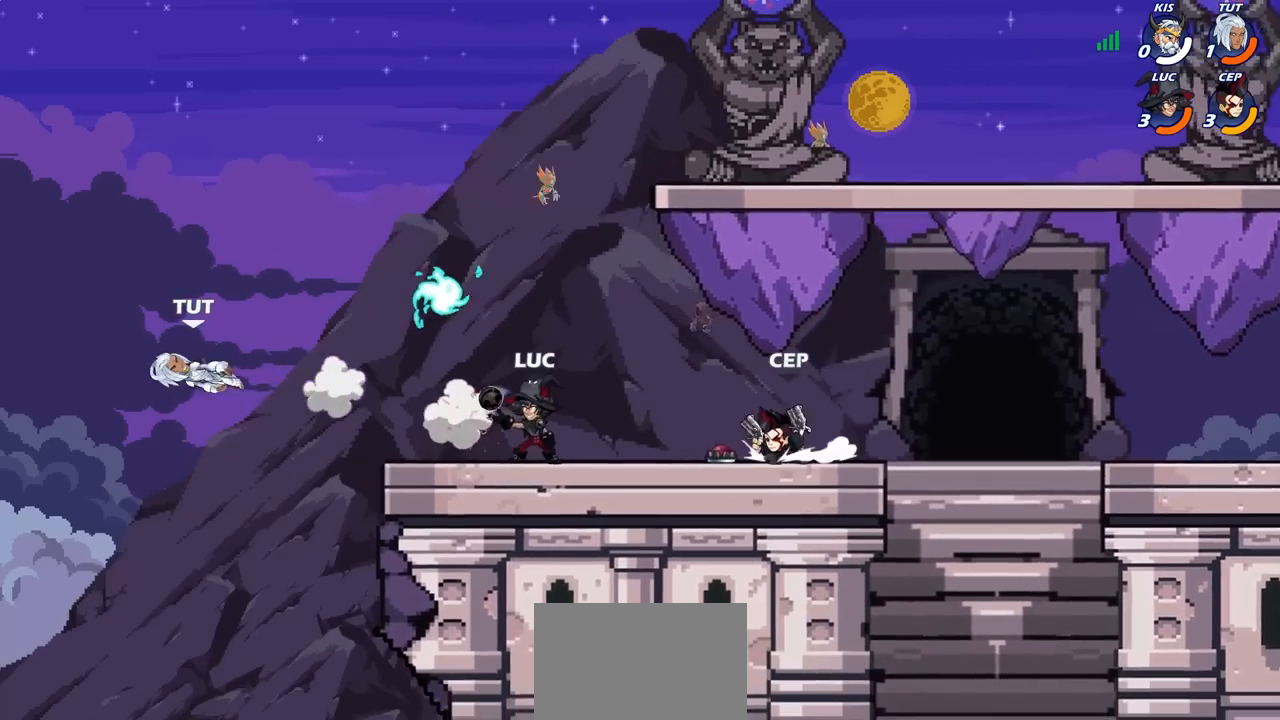
{"buttons": [], "left_stick": "center", "right_stick": "center", "events": [[100, "left_stick", "left"], [150, "left_stick", "up-left"], [183, "R1", "down"], [233, "R1", "up"], [333, "left_stick", "center"]]}
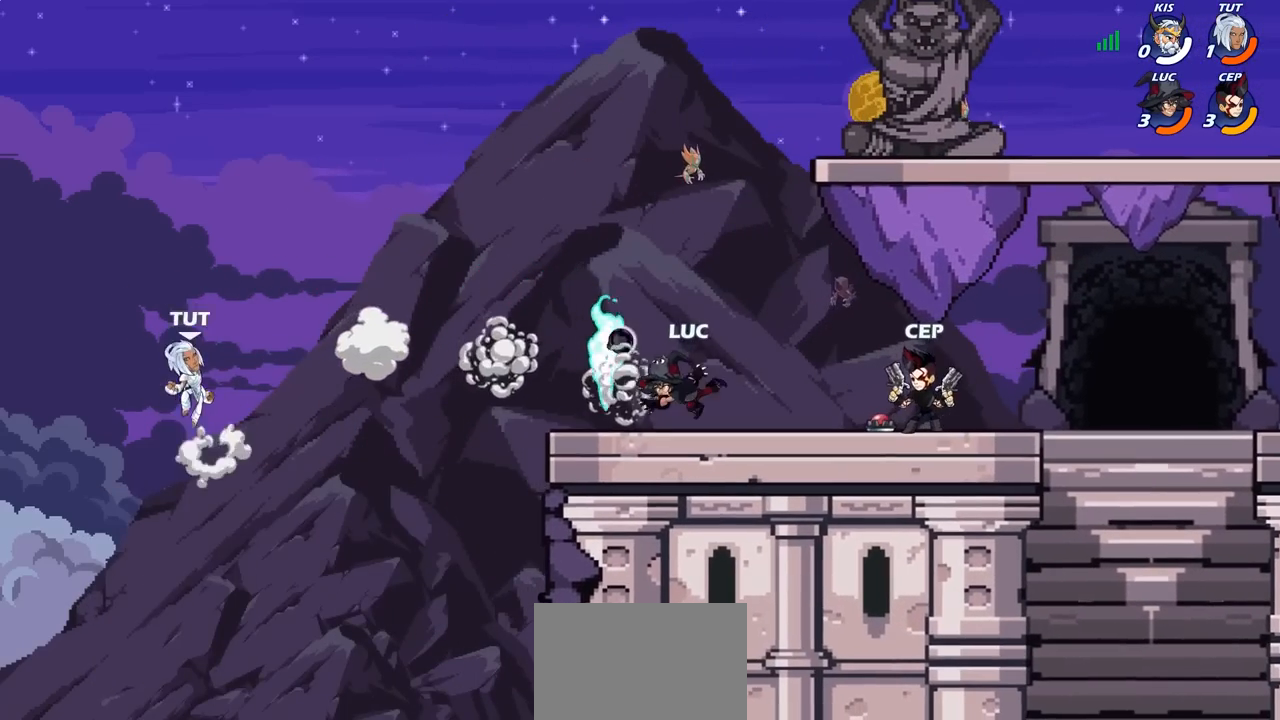
{"buttons": ["CROSS", "R1"], "left_stick": "center", "right_stick": "center", "events": [[17, "left_stick", "left"], [367, "R1", "down"], [383, "left_stick", "center"], [417, "CROSS", "down"]]}
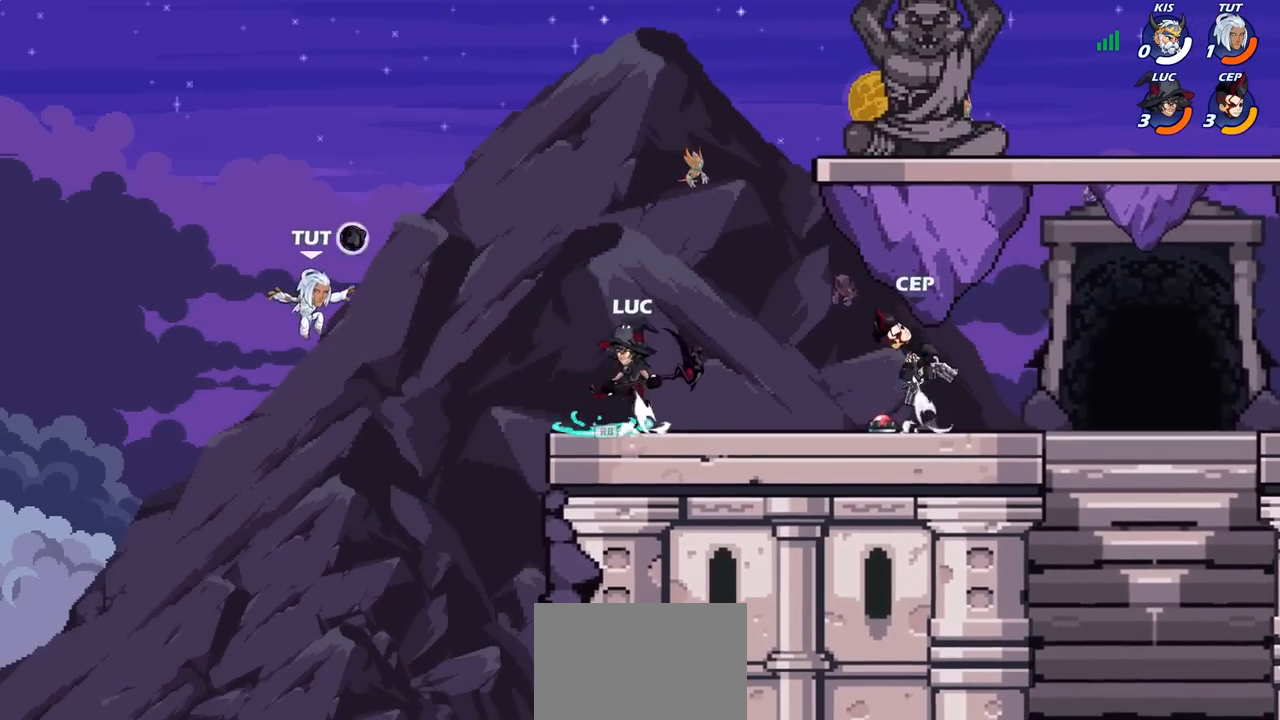
{"buttons": [], "left_stick": "down", "right_stick": "center", "events": [[33, "R1", "up"], [67, "CROSS", "up"], [167, "left_stick", "up-left"], [350, "left_stick", "center"], [500, "left_stick", "down"]]}
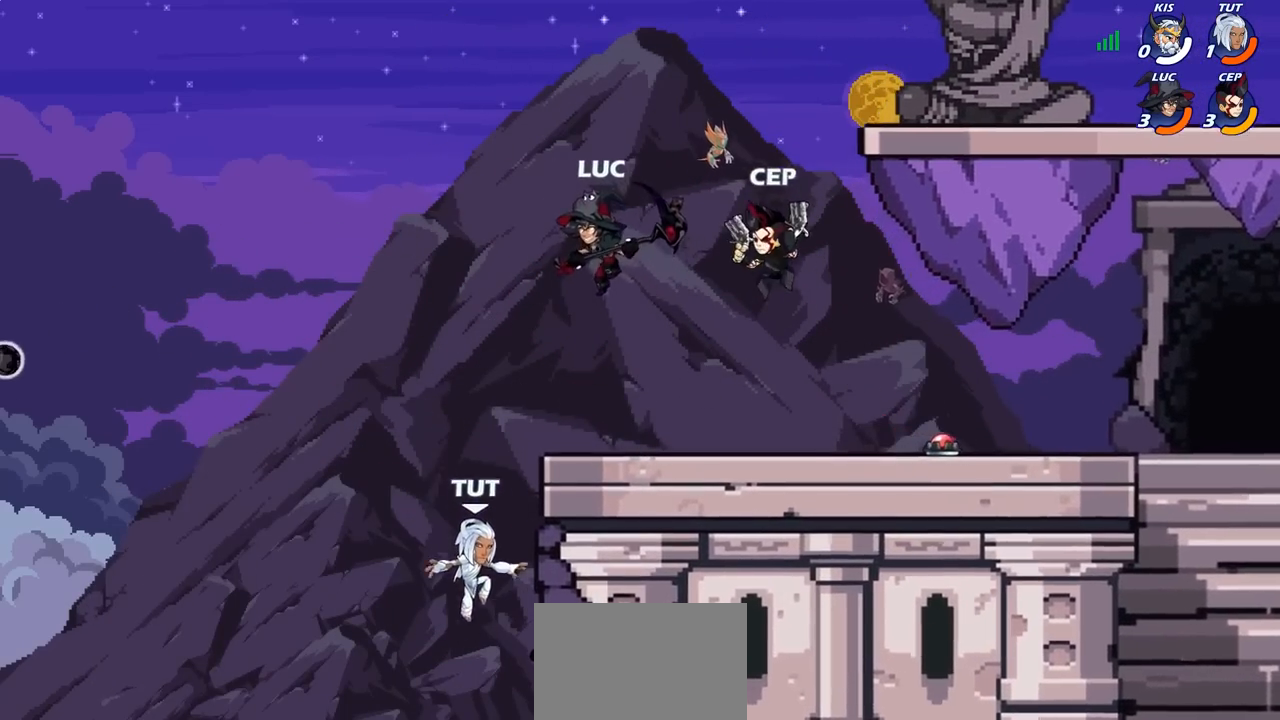
{"buttons": [], "left_stick": "center", "right_stick": "center", "events": [[83, "SQUARE", "down"], [100, "left_stick", "down-left"], [200, "SQUARE", "up"], [417, "left_stick", "center"]]}
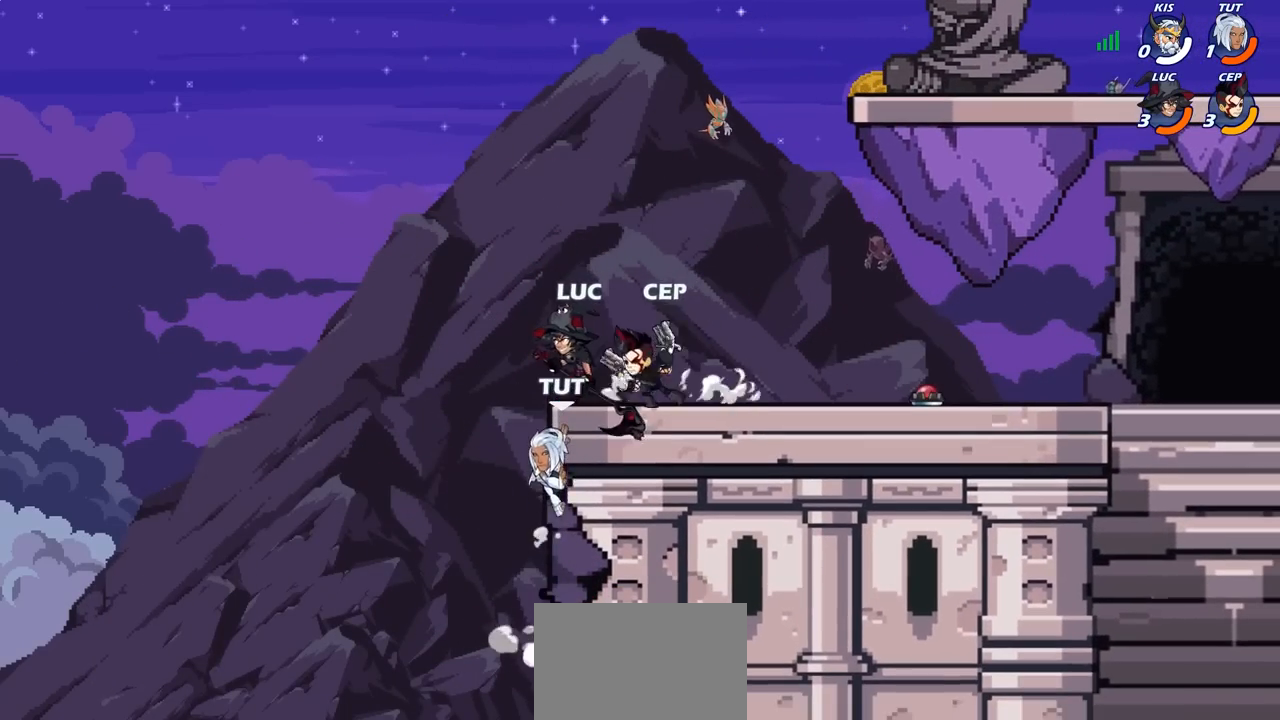
{"buttons": [], "left_stick": "center", "right_stick": "center", "events": [[183, "SQUARE", "down"], [283, "SQUARE", "up"]]}
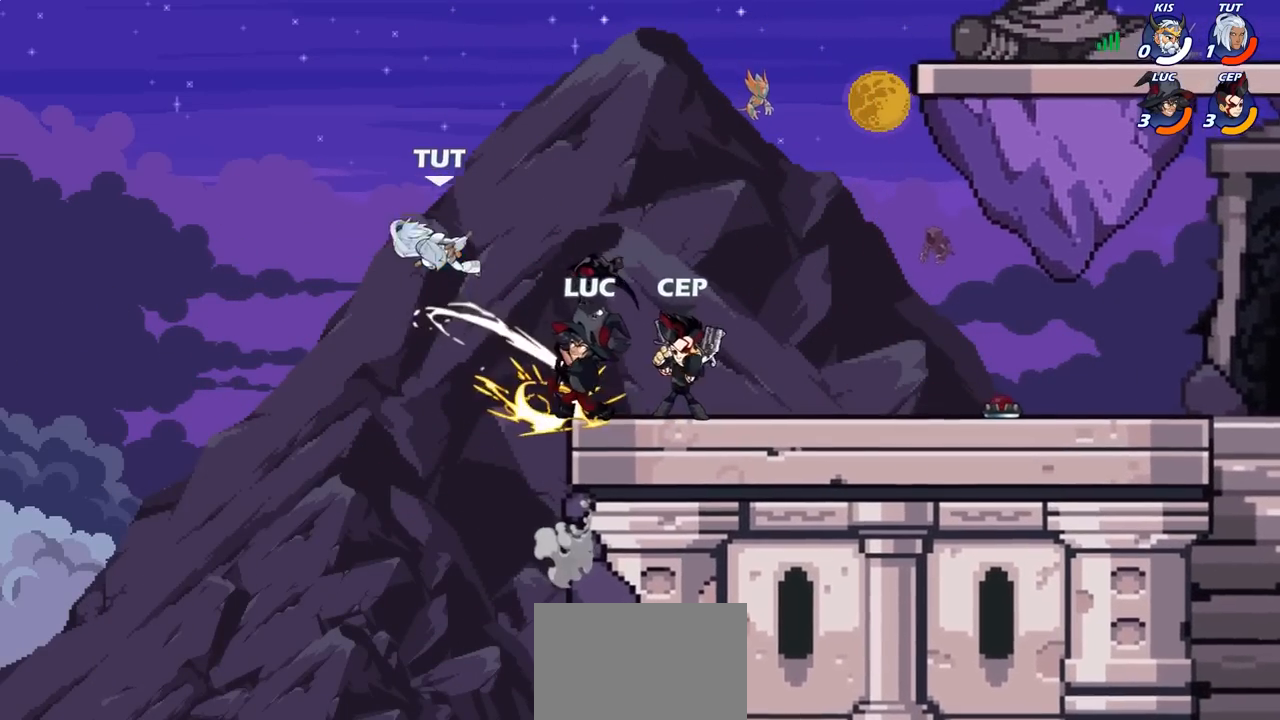
{"buttons": [], "left_stick": "left", "right_stick": "center", "events": [[50, "CROSS", "down"], [50, "left_stick", "left"], [83, "SQUARE", "down"], [150, "CROSS", "up"], [150, "SQUARE", "up"]]}
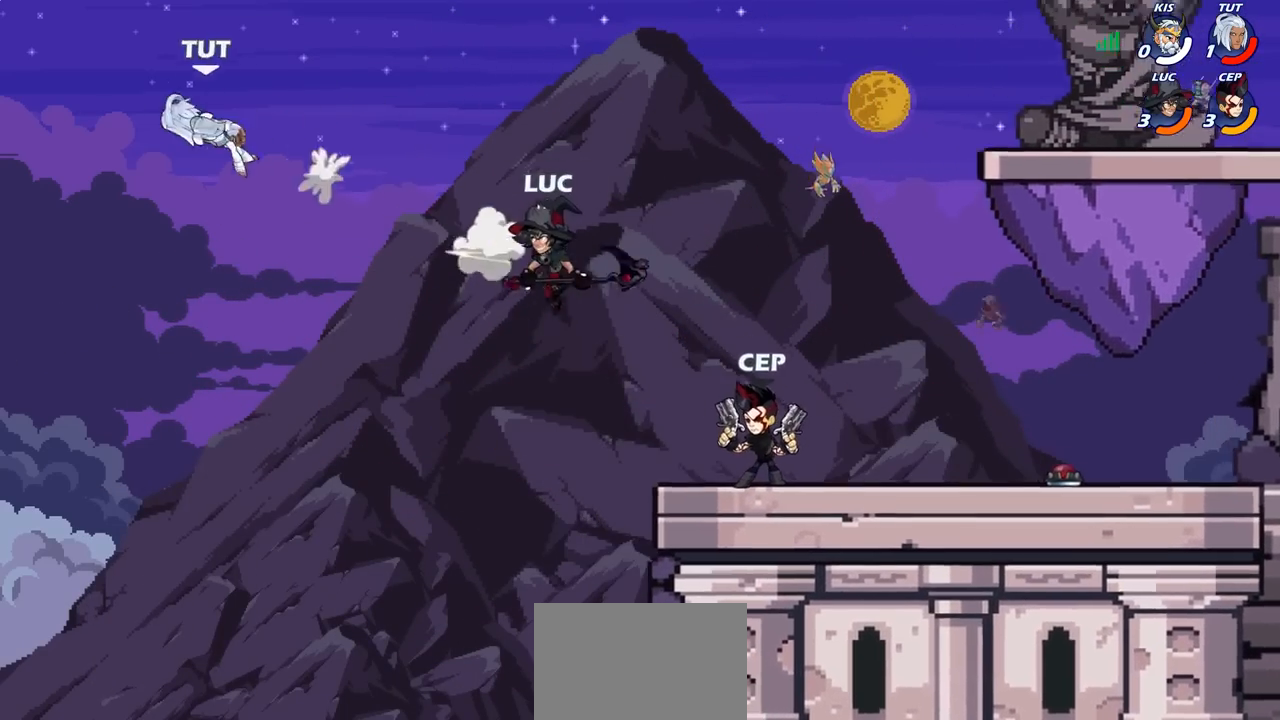
{"buttons": [], "left_stick": "left", "right_stick": "center", "events": [[350, "CROSS", "down"], [500, "CROSS", "up"]]}
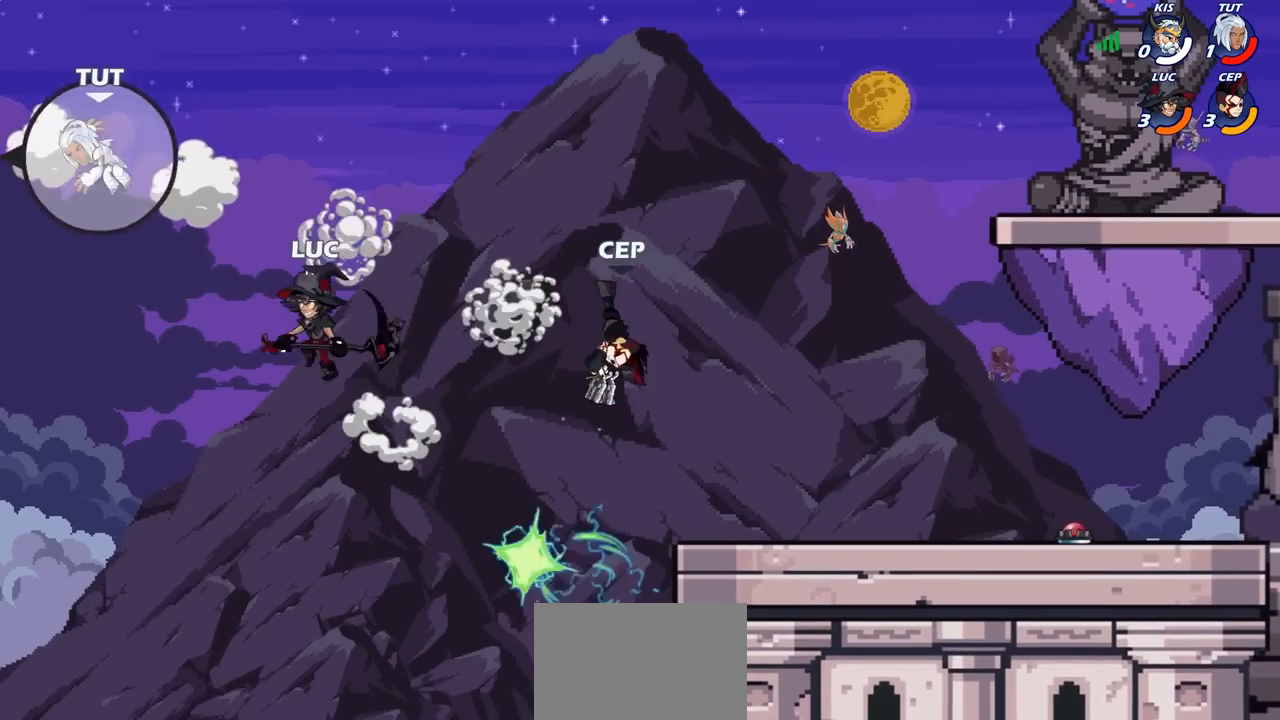
{"buttons": ["CIRCLE", "R2"], "left_stick": "center", "right_stick": "center", "events": [[150, "left_stick", "center"], [200, "R2", "down"], [233, "CIRCLE", "down"]]}
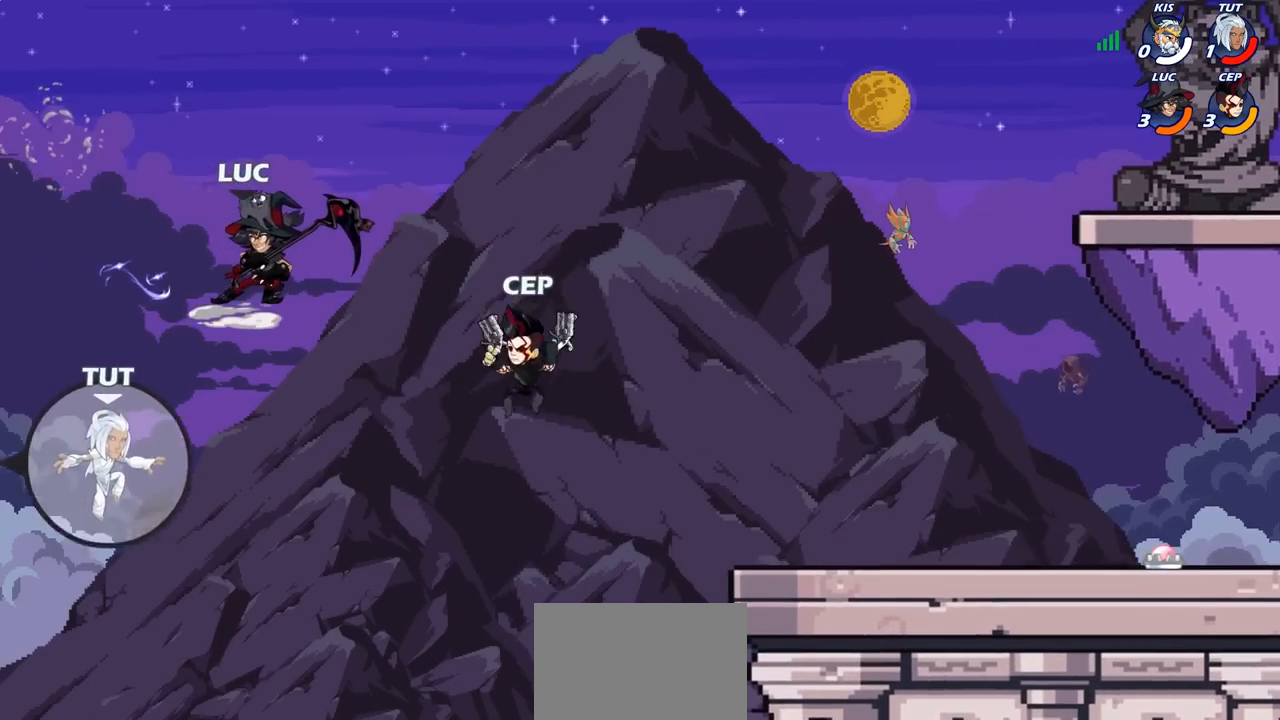
{"buttons": [], "left_stick": "center", "right_stick": "center", "events": [[250, "CIRCLE", "up"], [267, "R2", "up"]]}
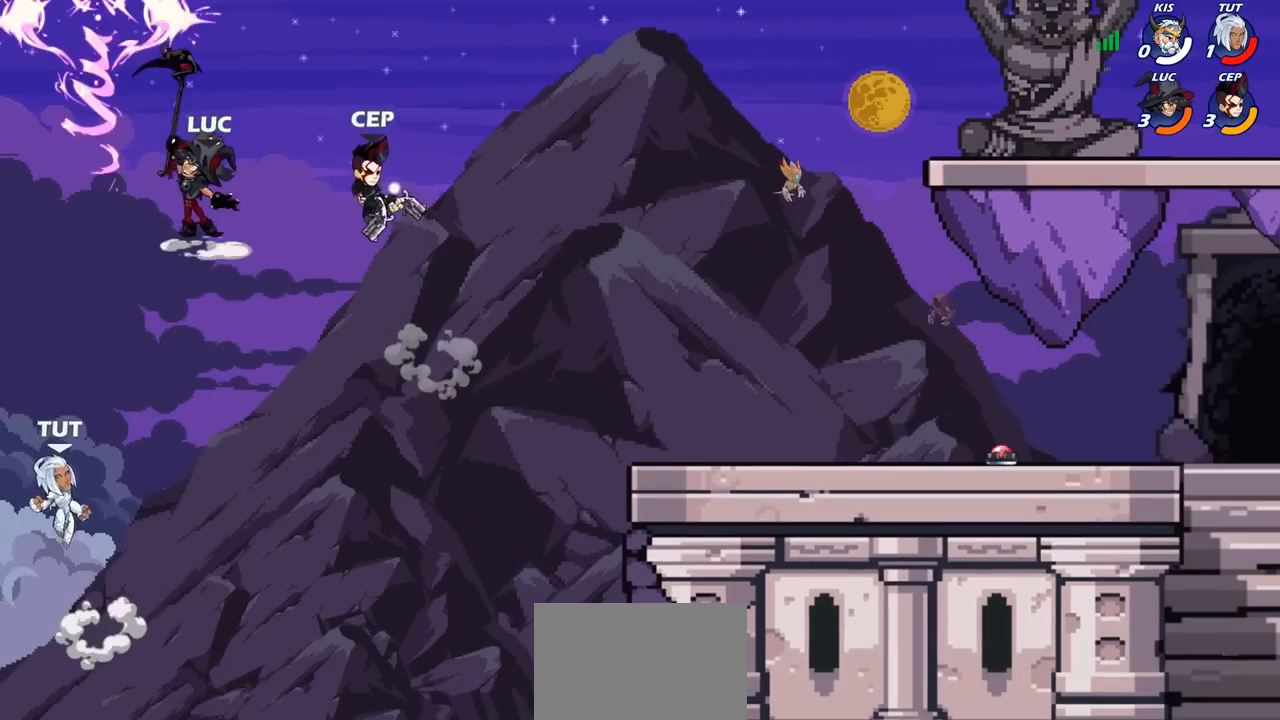
{"buttons": ["SQUARE"], "left_stick": "down-right", "right_stick": "center", "events": [[217, "left_stick", "right"], [433, "SQUARE", "down"], [450, "left_stick", "down-right"]]}
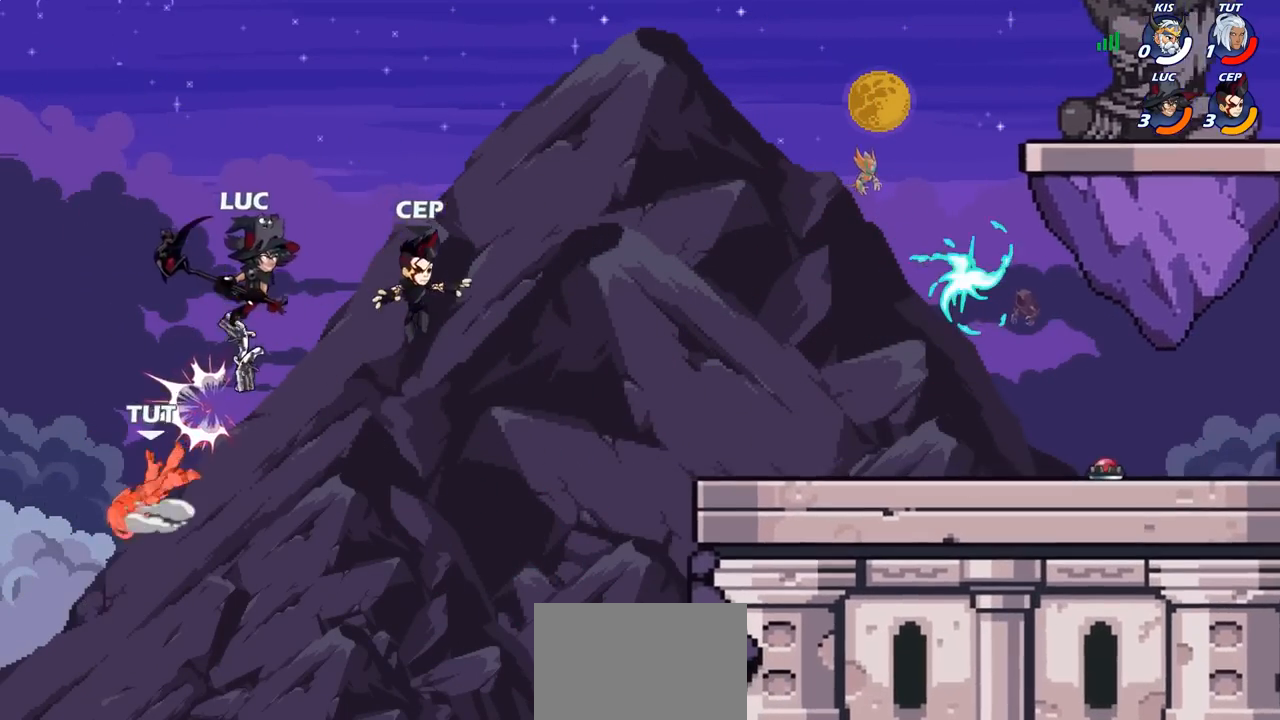
{"buttons": [], "left_stick": "right", "right_stick": "center", "events": [[33, "SQUARE", "up"], [117, "left_stick", "right"]]}
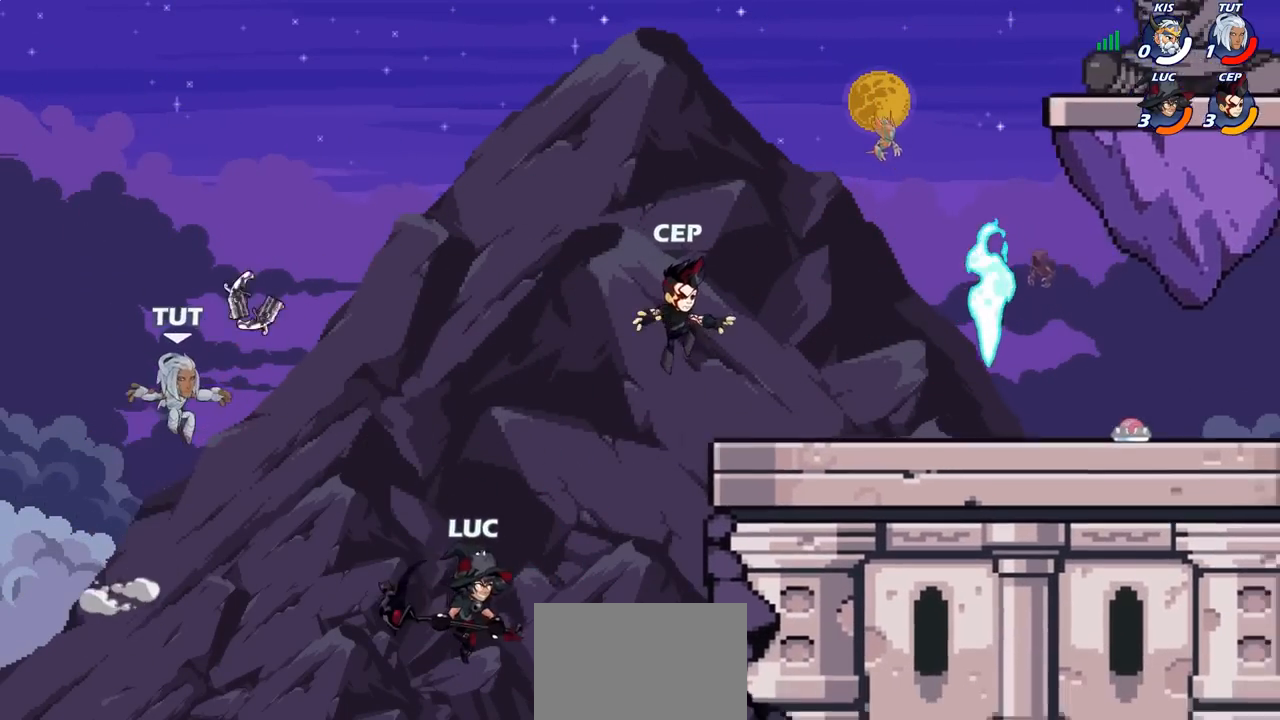
{"buttons": [], "left_stick": "right", "right_stick": "center", "events": [[133, "CIRCLE", "down"], [233, "CIRCLE", "up"]]}
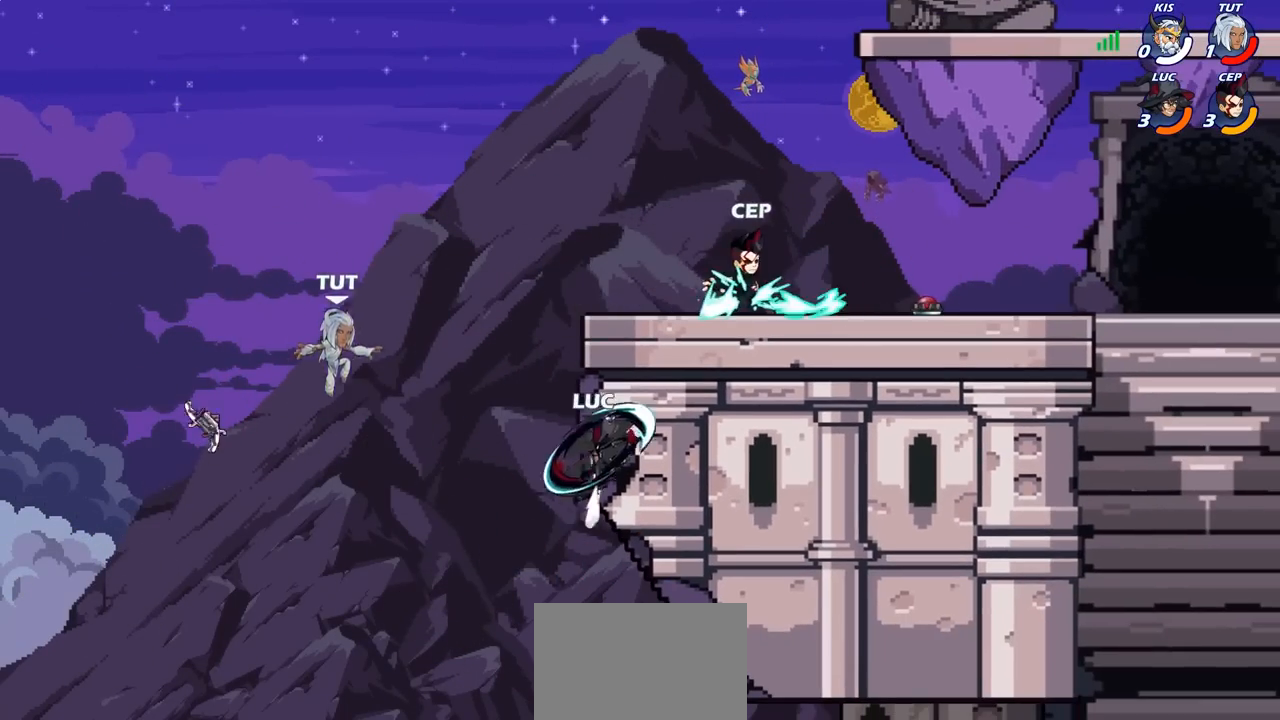
{"buttons": [], "left_stick": "right", "right_stick": "center", "events": [[183, "left_stick", "up-left"], [317, "left_stick", "left"], [483, "left_stick", "right"]]}
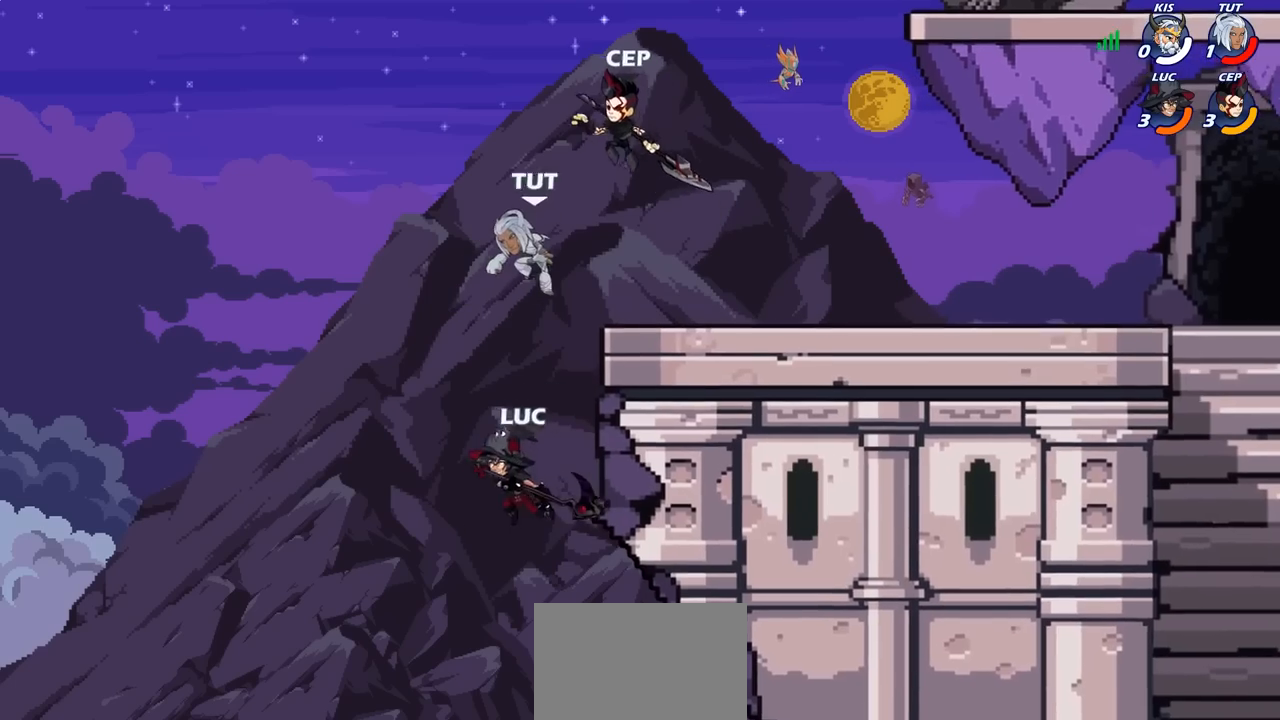
{"buttons": [], "left_stick": "right", "right_stick": "center", "events": [[50, "CROSS", "down"], [150, "CROSS", "up"], [317, "CROSS", "down"], [400, "SQUARE", "down"], [417, "CROSS", "up"], [433, "right_stick", "down-left"], [483, "SQUARE", "up"], [483, "right_stick", "center"]]}
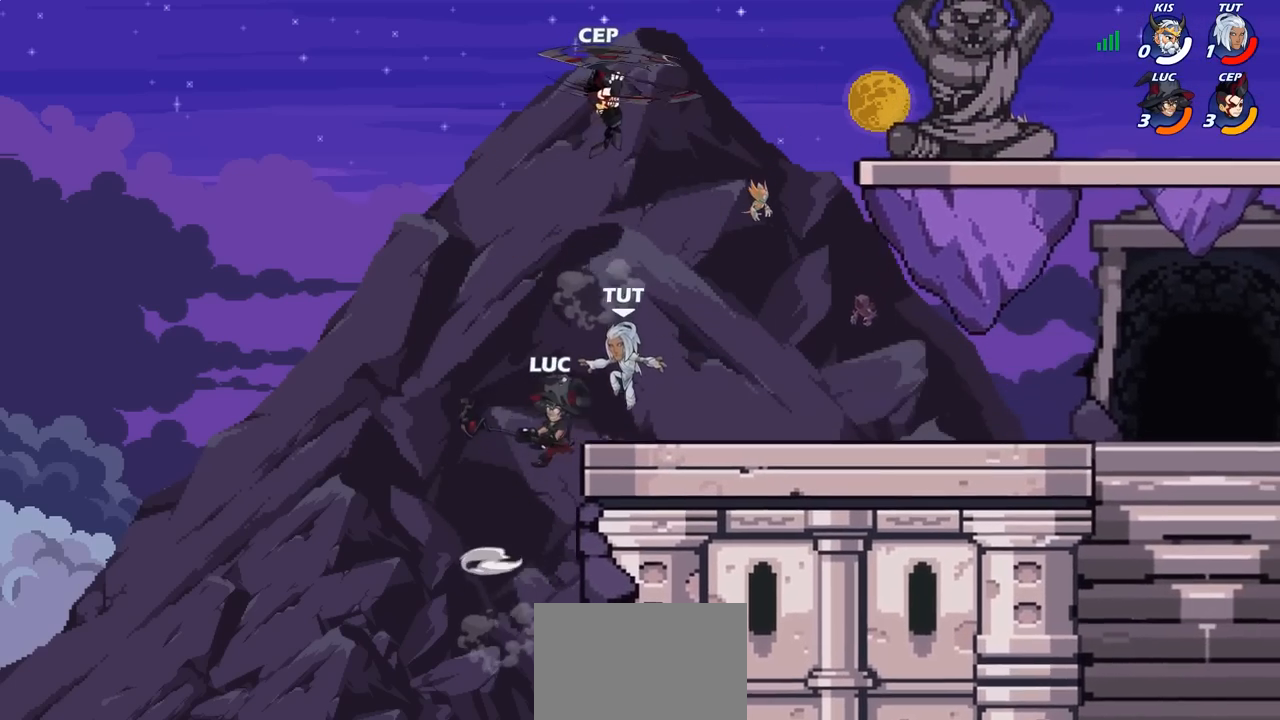
{"buttons": [], "left_stick": "left", "right_stick": "center", "events": [[400, "left_stick", "left"]]}
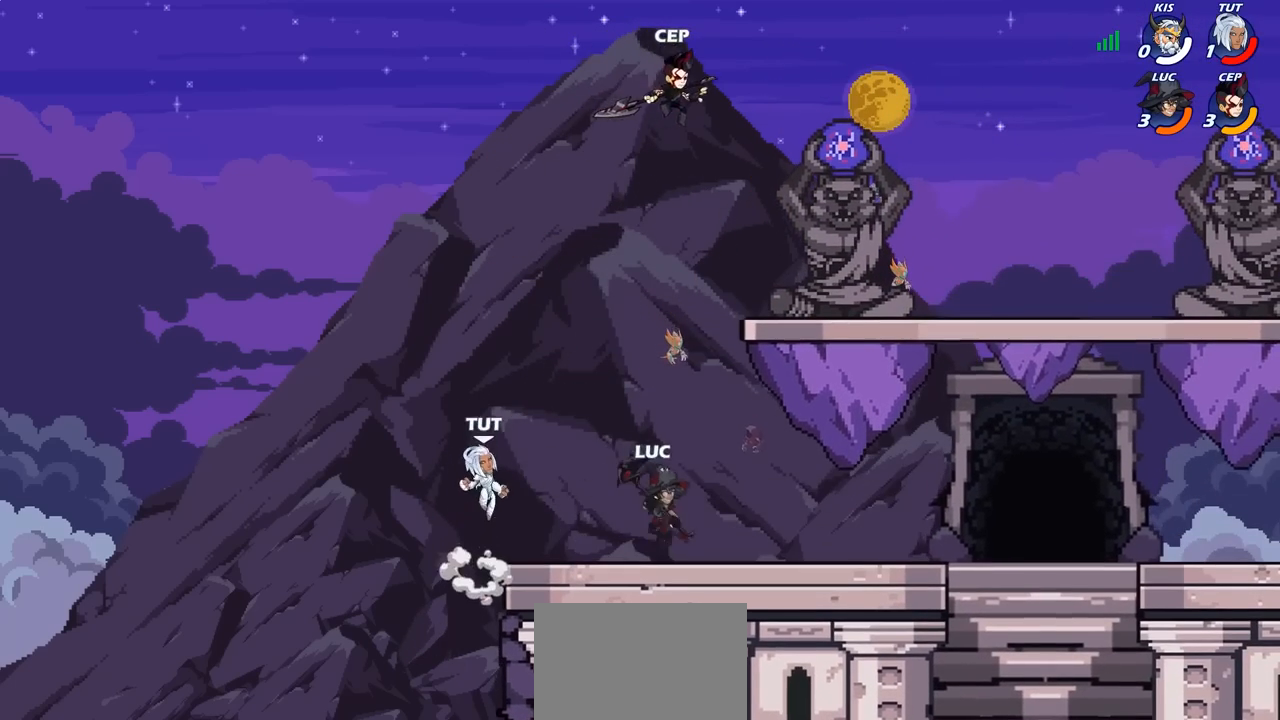
{"buttons": [], "left_stick": "center", "right_stick": "center", "events": [[200, "left_stick", "center"], [383, "SQUARE", "down"], [483, "SQUARE", "up"]]}
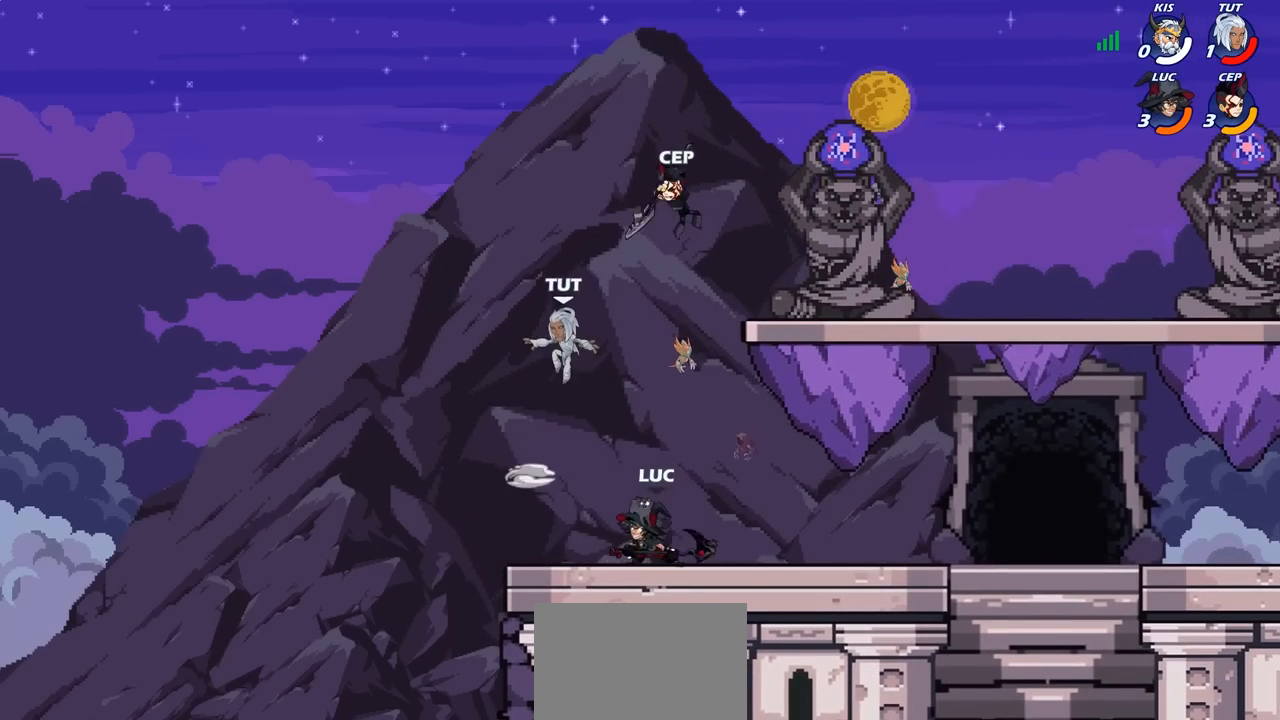
{"buttons": [], "left_stick": "center", "right_stick": "center", "events": []}
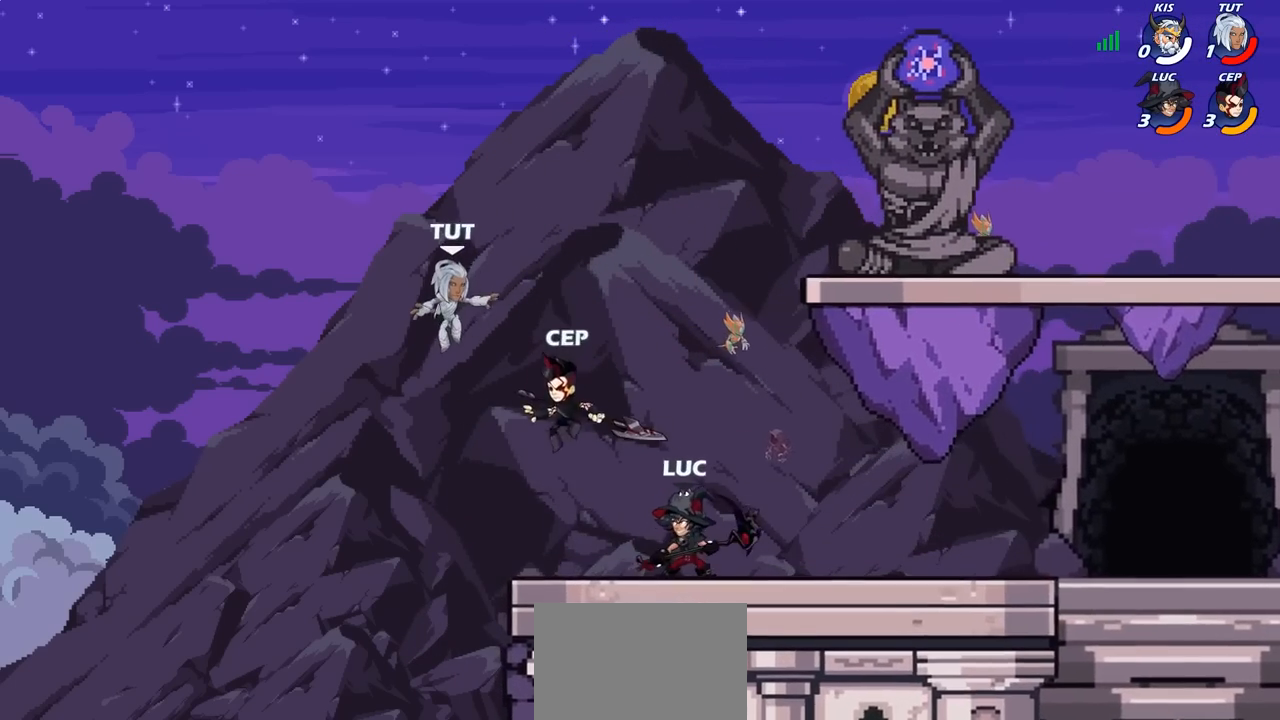
{"buttons": [], "left_stick": "left", "right_stick": "center", "events": [[100, "left_stick", "left"], [133, "R2", "down"], [217, "SQUARE", "down"], [250, "R2", "up"], [350, "SQUARE", "up"]]}
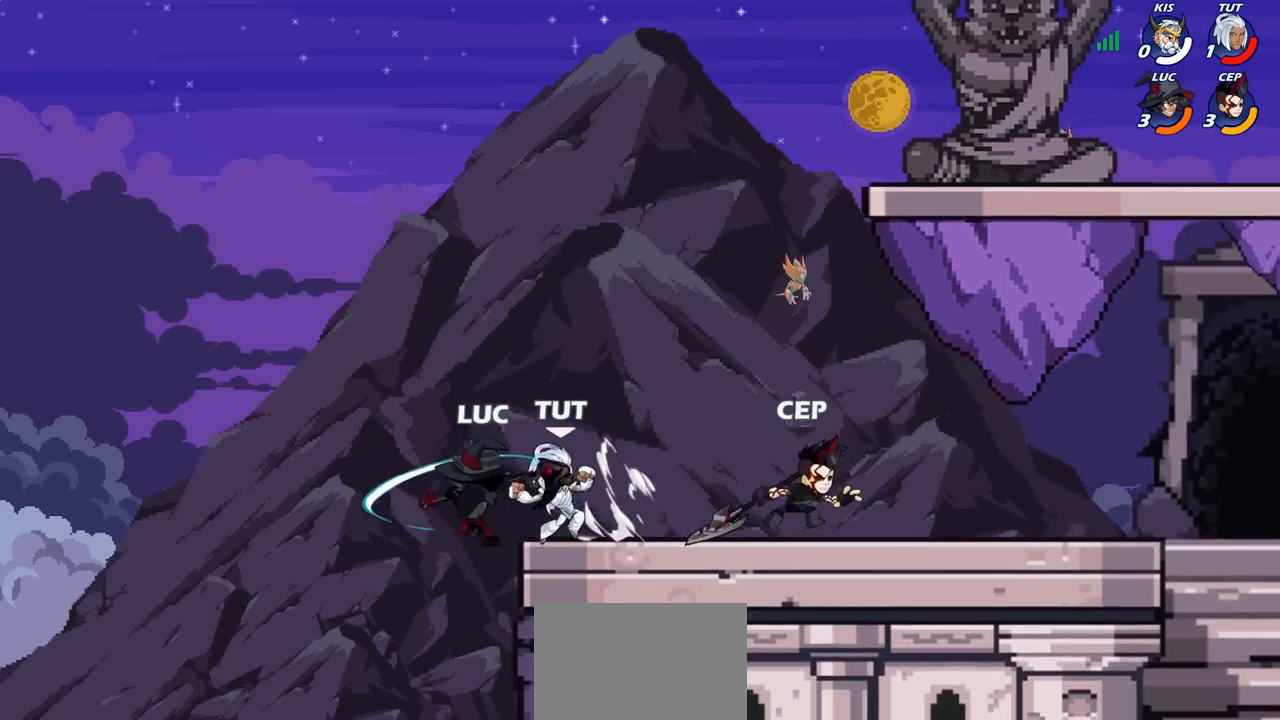
{"buttons": ["CROSS"], "left_stick": "right", "right_stick": "center", "events": [[250, "left_stick", "right"], [433, "CROSS", "down"]]}
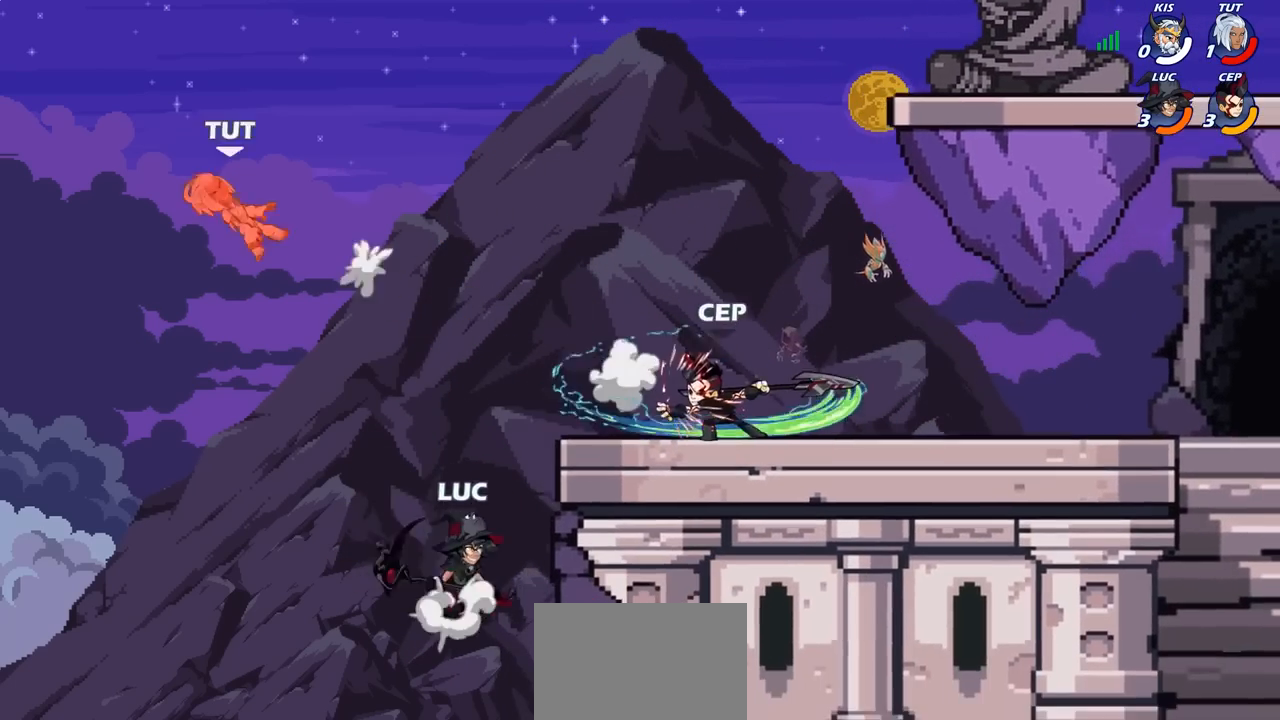
{"buttons": [], "left_stick": "up-left", "right_stick": "center", "events": [[33, "CROSS", "up"], [83, "left_stick", "up"], [250, "CROSS", "down"], [283, "left_stick", "up-left"], [367, "CROSS", "up"]]}
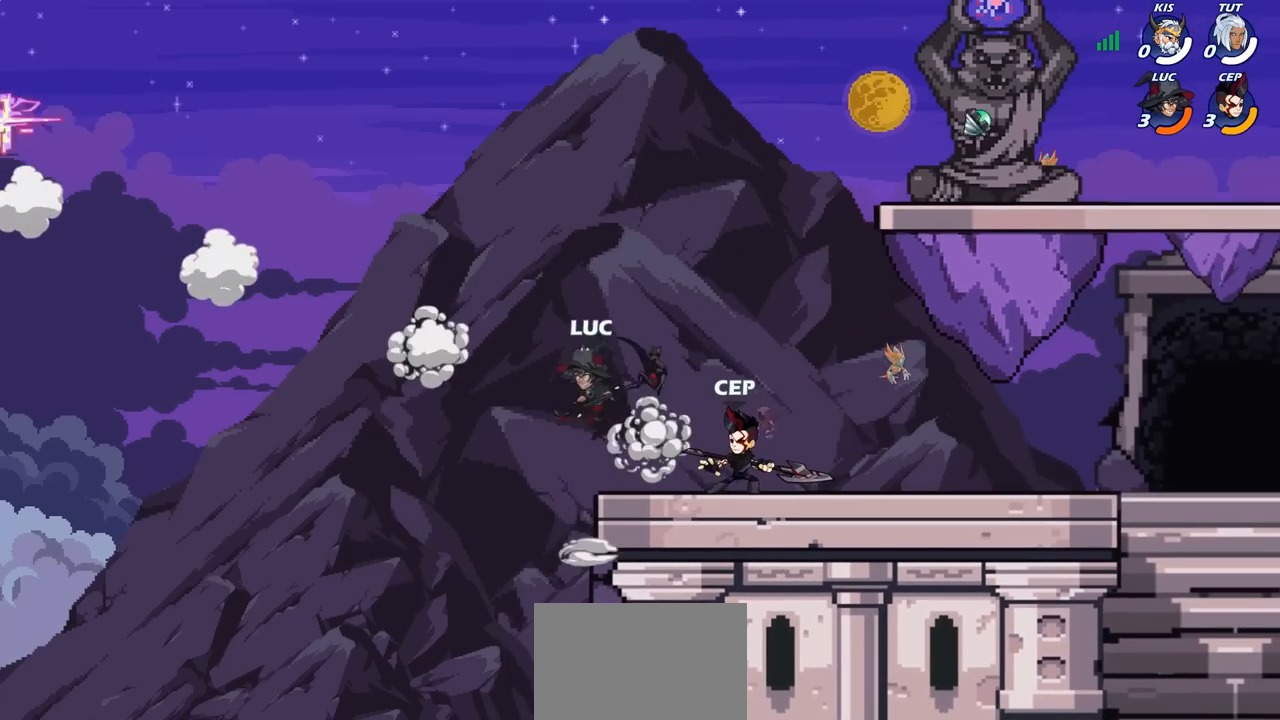
{"buttons": [], "left_stick": "center", "right_stick": "center", "events": [[317, "left_stick", "center"]]}